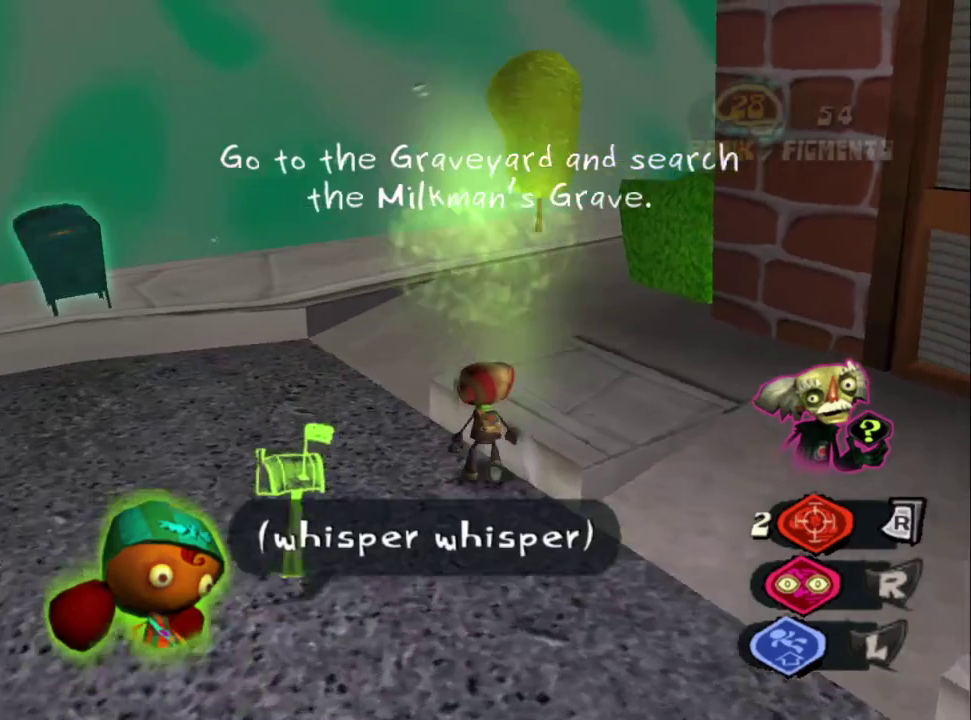
Gameplay with a controller (PlayStation layout); each line is a JSON object with the inputs held at the frame after it. "events" lists button and stick changes between this image and that frame as [ms after this image, input, new state], when the widget could be followed in between. Not read: L2 R2.
{"buttons": [], "left_stick": "down-left", "right_stick": "right"}
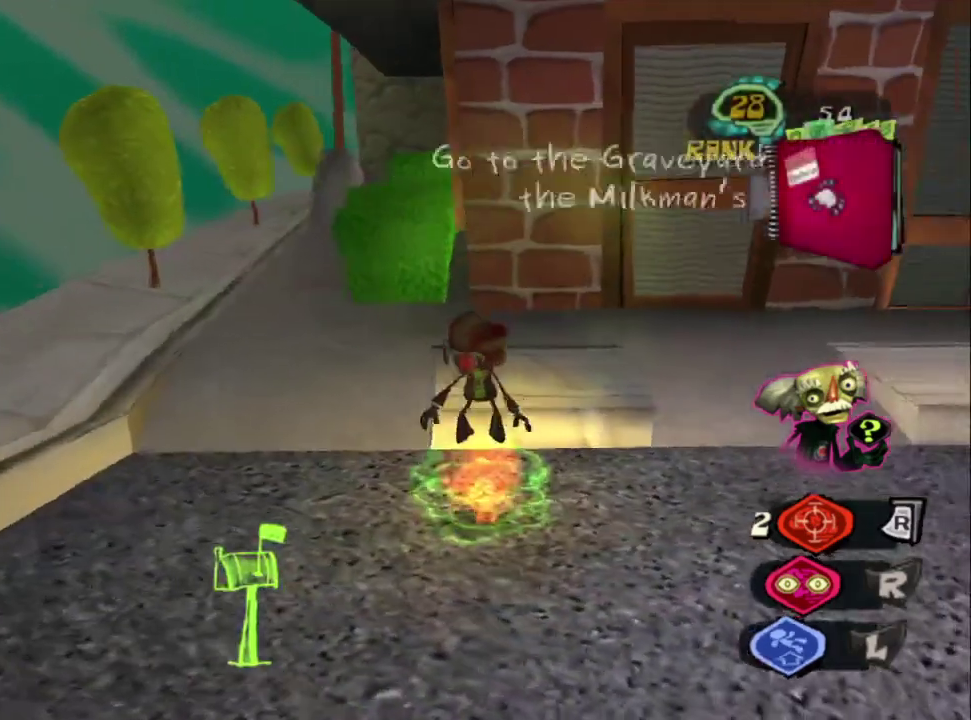
{"buttons": ["CROSS"], "left_stick": "up-right", "right_stick": "center"}
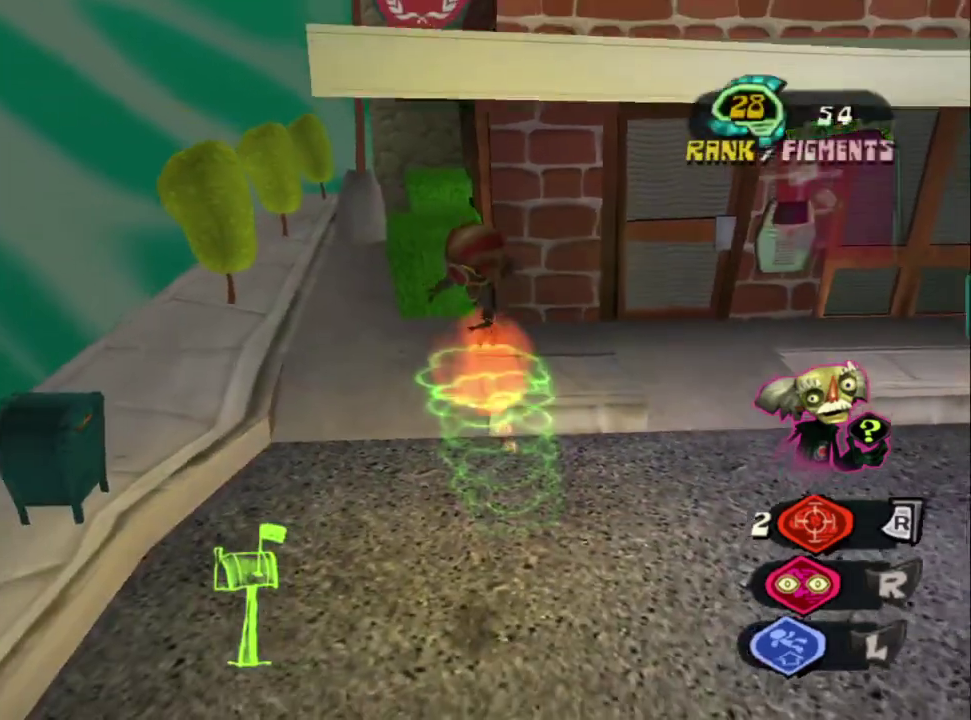
{"buttons": ["CROSS"], "left_stick": "up", "right_stick": "center", "events": [[283, "left_stick", "up"]]}
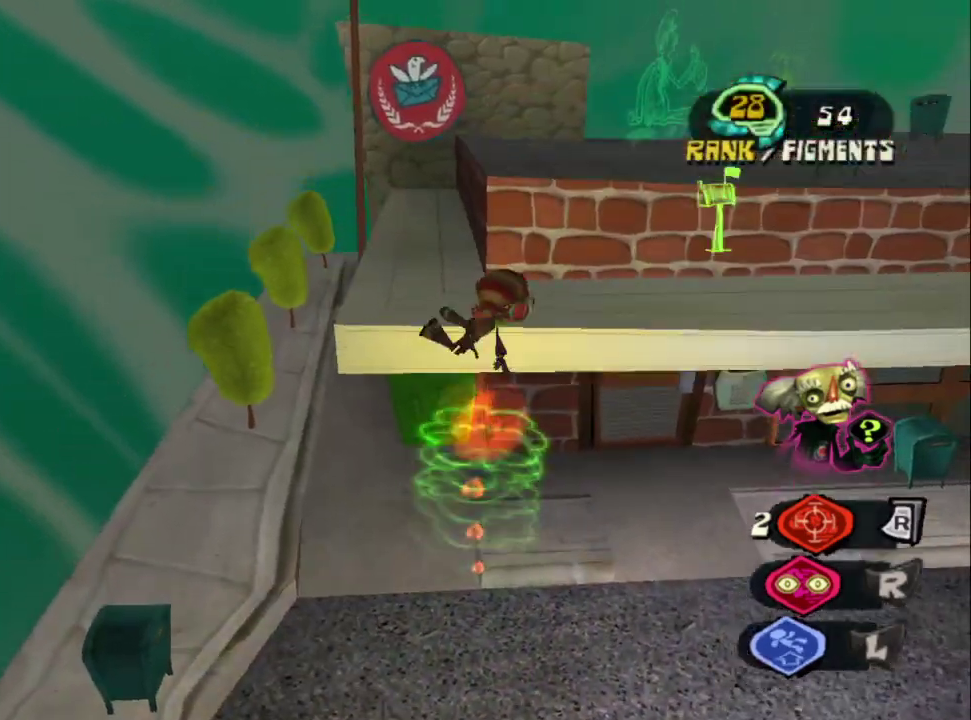
{"buttons": ["CROSS"], "left_stick": "up-right", "right_stick": "right", "events": [[200, "CROSS", "up"], [367, "right_stick", "left"], [400, "left_stick", "up-right"], [417, "CROSS", "down"], [417, "right_stick", "right"]]}
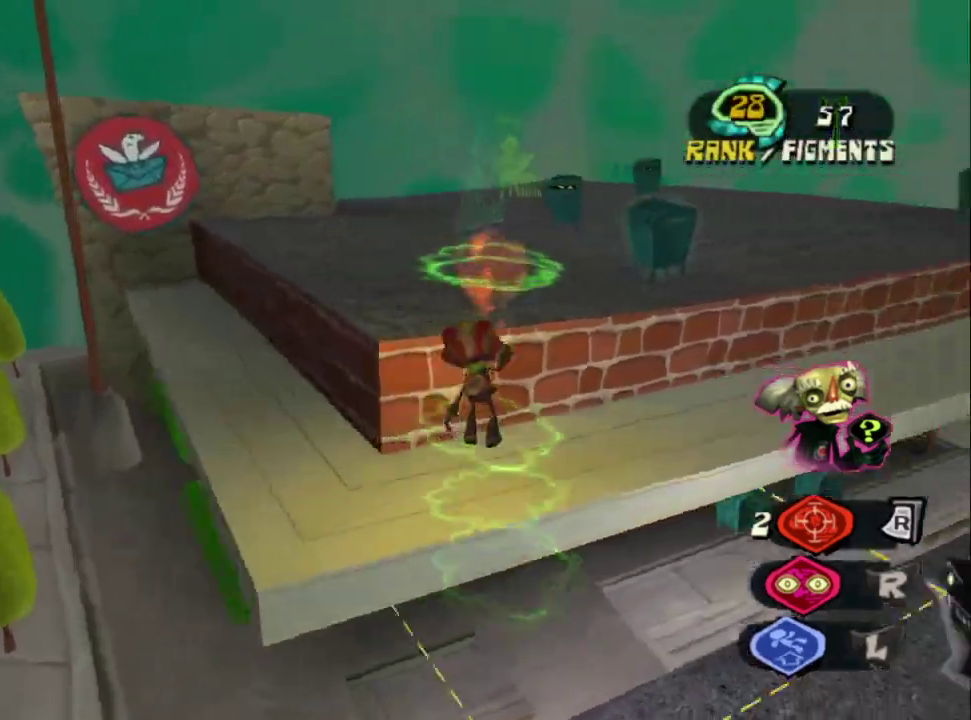
{"buttons": ["CROSS"], "left_stick": "up", "right_stick": "center", "events": [[50, "CROSS", "up"], [67, "left_stick", "down-left"], [83, "right_stick", "down-right"], [233, "right_stick", "center"], [300, "left_stick", "up-right"], [333, "CROSS", "down"], [450, "CROSS", "up"], [483, "left_stick", "up"], [500, "CROSS", "down"]]}